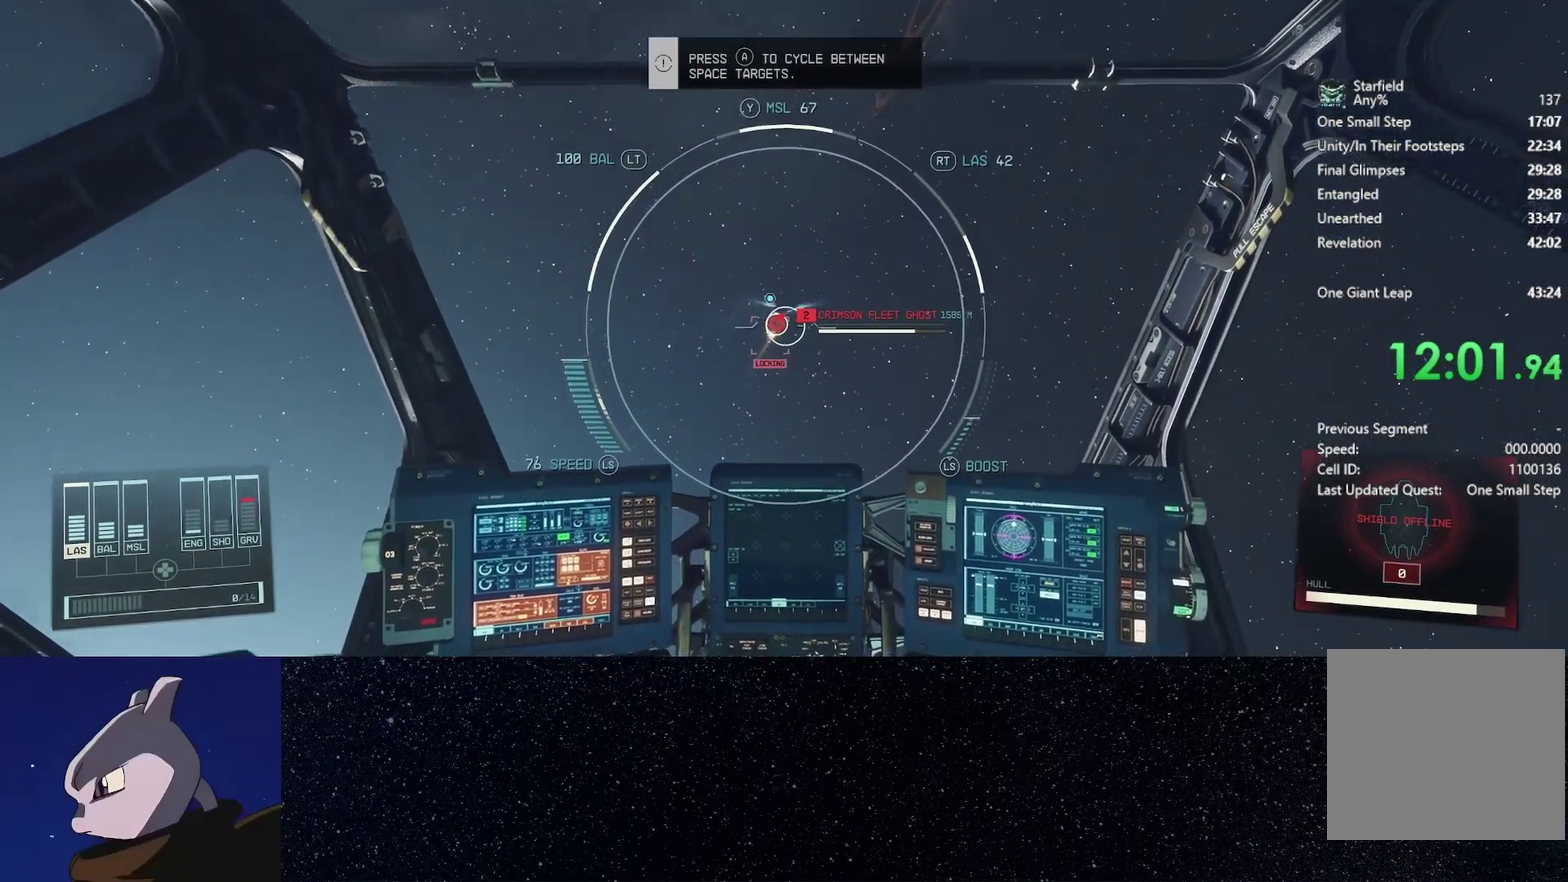
Gameplay with a controller (Xbox layout); each line is a JSON object with the inputs held at the frame after it. "events" lists button and stick changes between this image and that frame as [ms after this image, input, new state], when the widget could be followed in between.
{"buttons": ["R2"], "left_stick": "up", "right_stick": "up"}
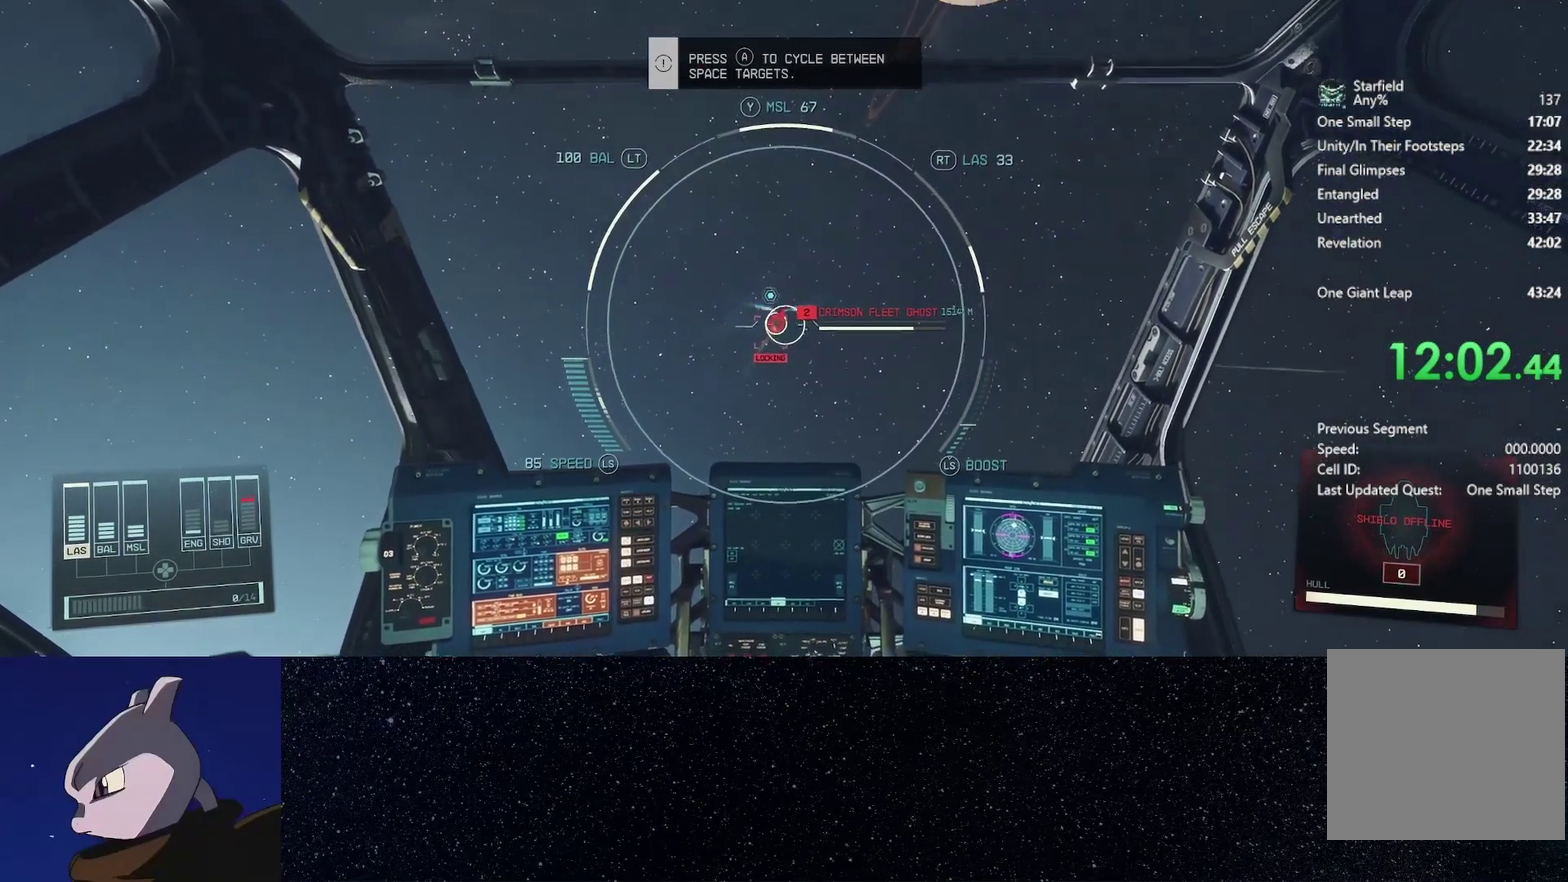
{"buttons": ["R2"], "left_stick": "up", "right_stick": "center", "events": [[383, "right_stick", "center"]]}
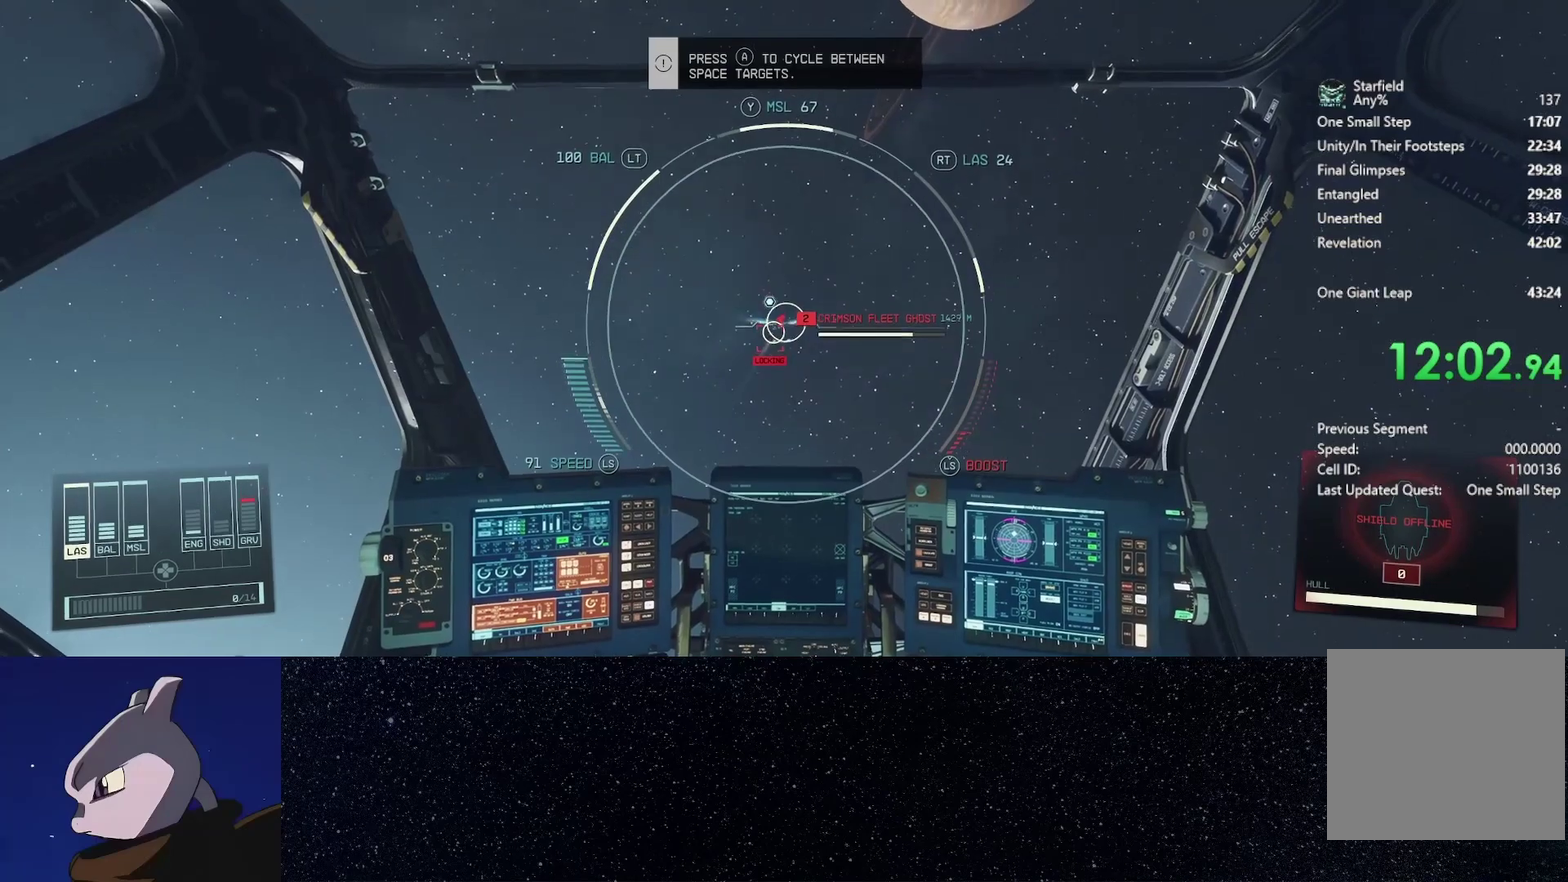
{"buttons": ["R2"], "left_stick": "up", "right_stick": "center", "events": [[350, "right_stick", "down-left"], [483, "right_stick", "center"]]}
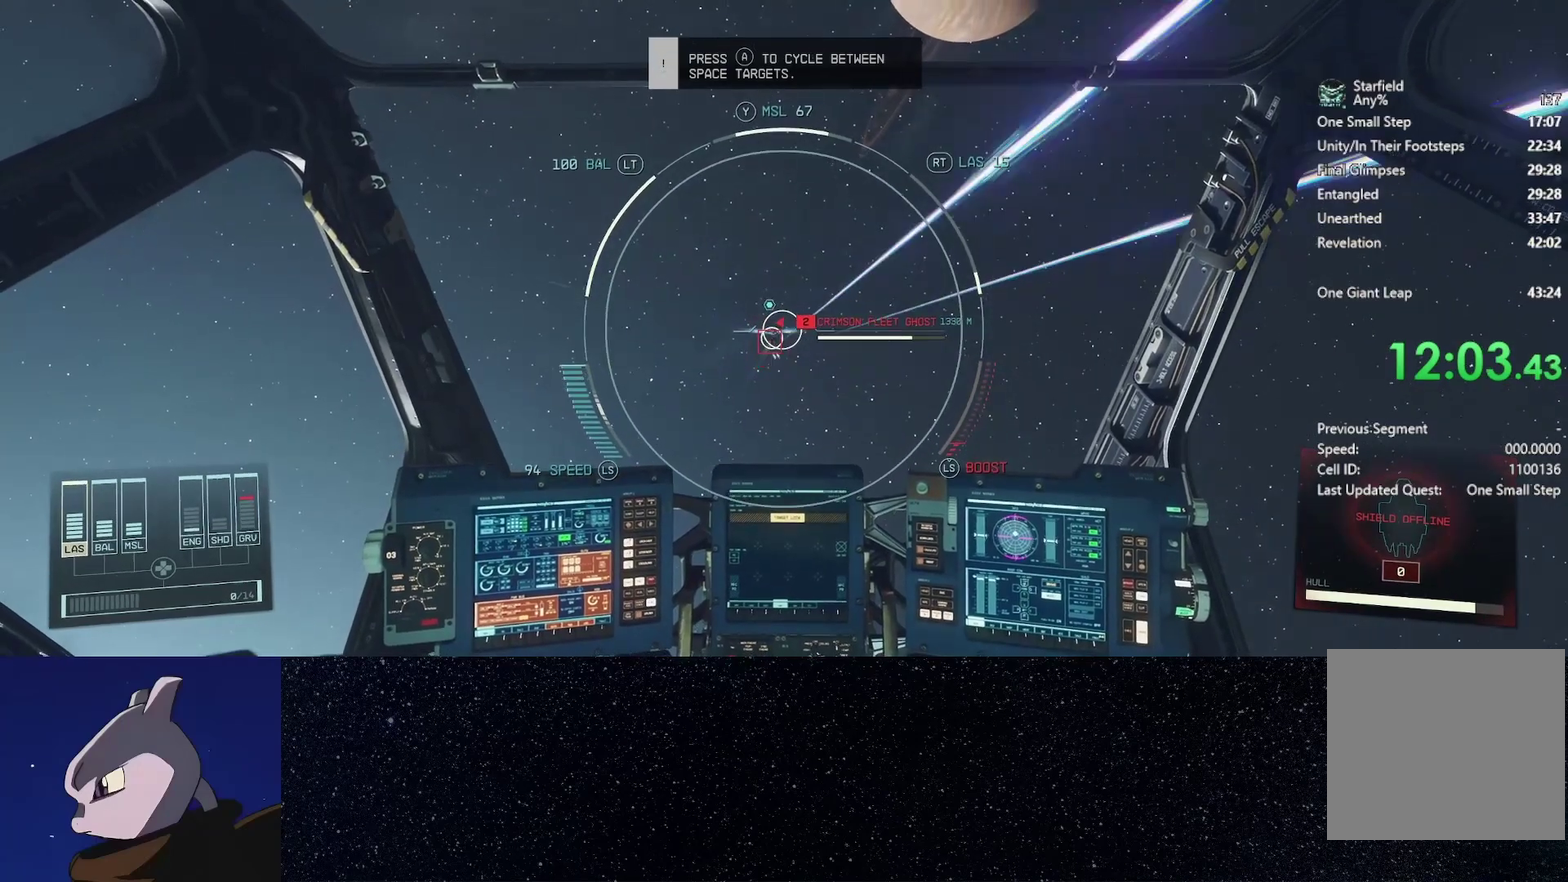
{"buttons": ["Y", "L2", "R2"], "left_stick": "up", "right_stick": "center", "events": [[250, "L2", "down"], [283, "Y", "down"], [367, "L2", "up"], [383, "Y", "up"], [433, "L2", "down"], [450, "Y", "down"]]}
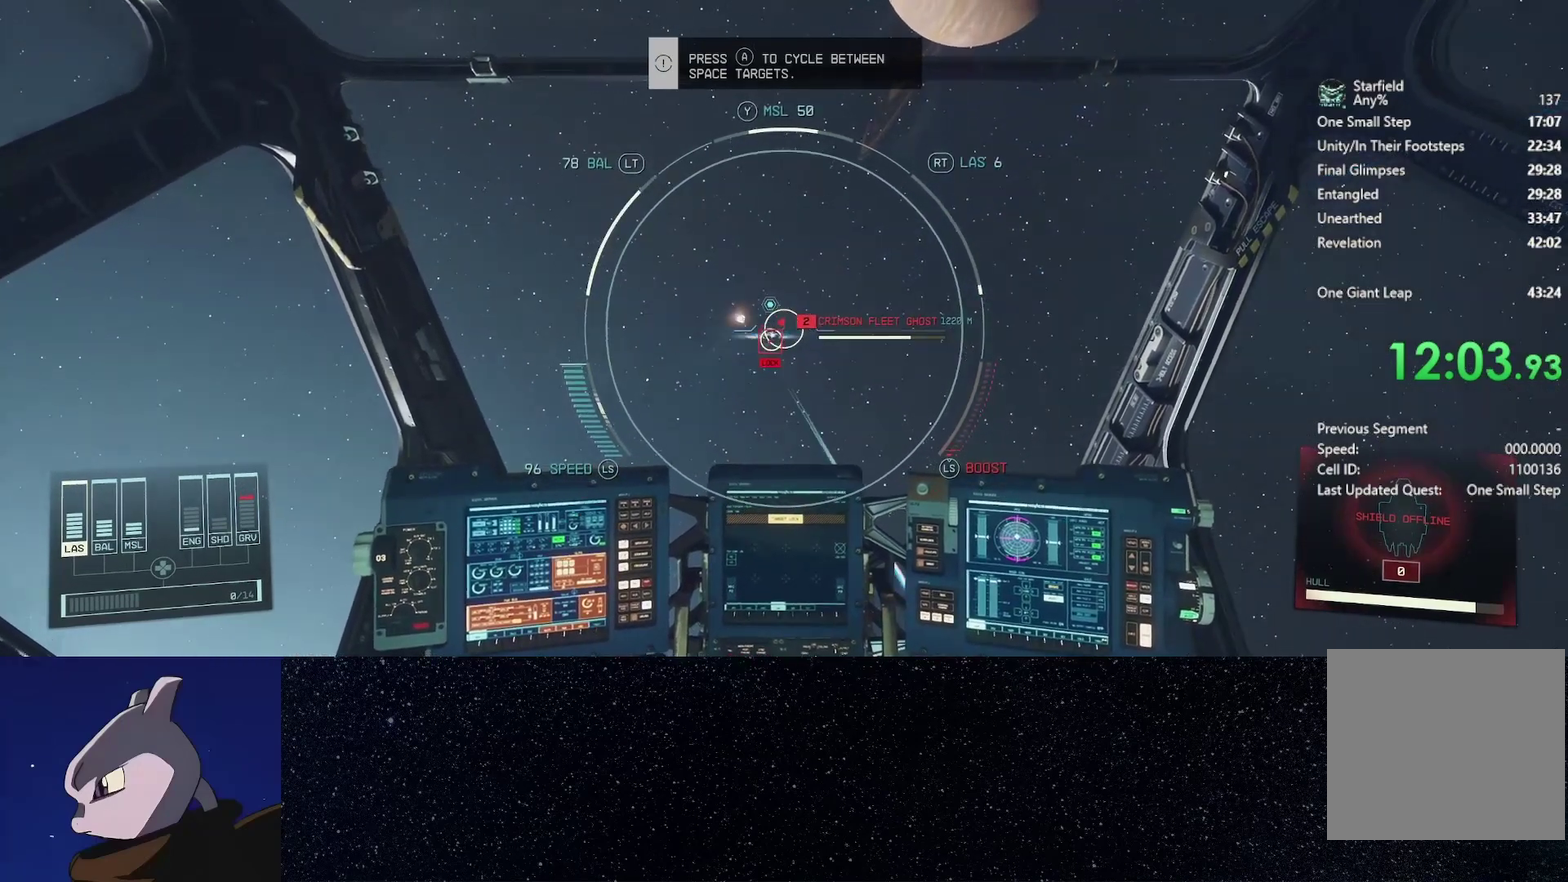
{"buttons": ["Y", "L2", "R2"], "left_stick": "up", "right_stick": "center", "events": [[17, "Y", "up"], [33, "L2", "up"], [100, "Y", "down"], [117, "L2", "down"], [150, "Y", "up"], [217, "L2", "up"], [267, "right_stick", "down-left"], [283, "L2", "down"], [350, "right_stick", "center"], [400, "L2", "up"], [467, "Y", "down"], [483, "L2", "down"]]}
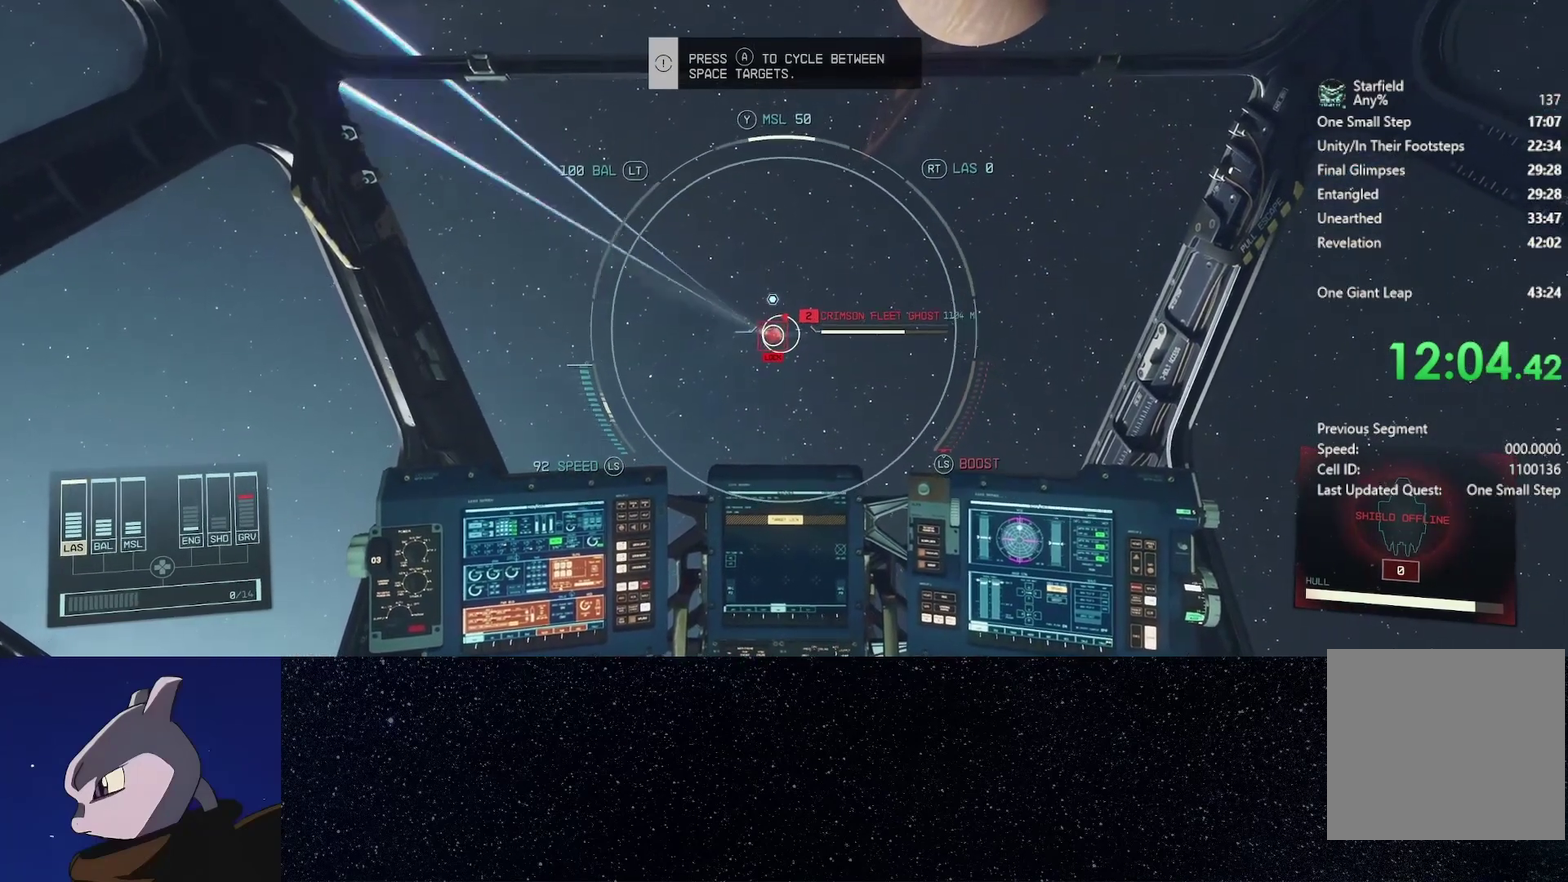
{"buttons": ["Y", "R2"], "left_stick": "up", "right_stick": "center", "events": [[50, "Y", "up"], [83, "L2", "up"], [117, "Y", "down"], [150, "L2", "down"], [217, "Y", "up"], [250, "L2", "up"], [283, "Y", "down"], [350, "L2", "down"], [383, "Y", "up"], [433, "L2", "up"], [450, "Y", "down"]]}
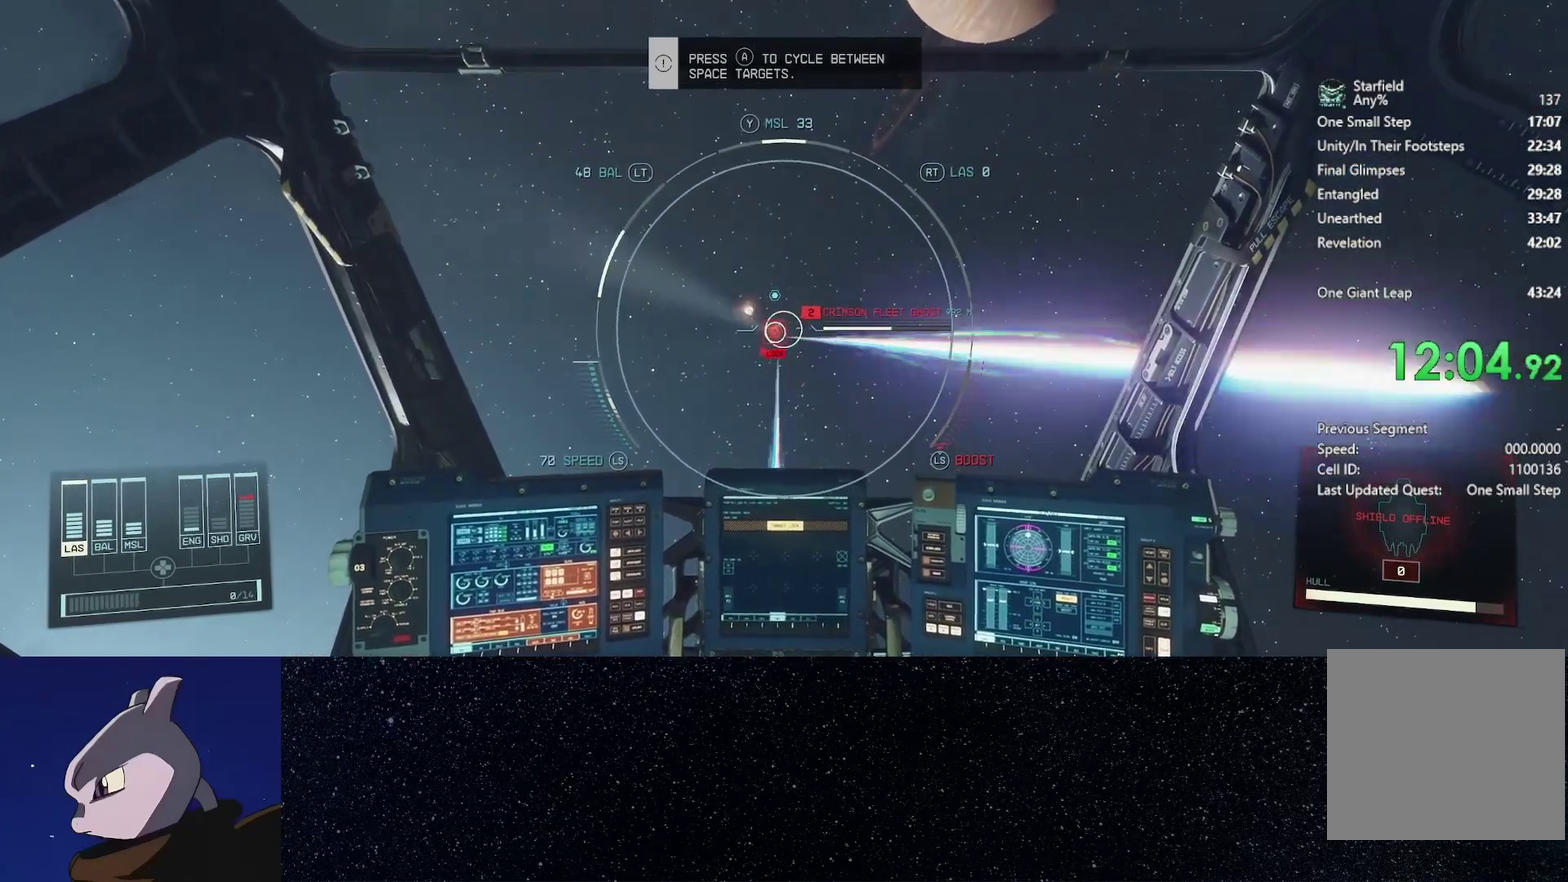
{"buttons": ["Y", "R2"], "left_stick": "up", "right_stick": "center", "events": [[17, "L2", "down"], [50, "Y", "up"], [117, "L2", "up"], [133, "Y", "down"], [183, "L2", "down"], [217, "Y", "up"], [283, "L2", "up"], [300, "Y", "down"], [367, "L2", "down"], [400, "Y", "up"], [467, "L2", "up"], [467, "Y", "down"]]}
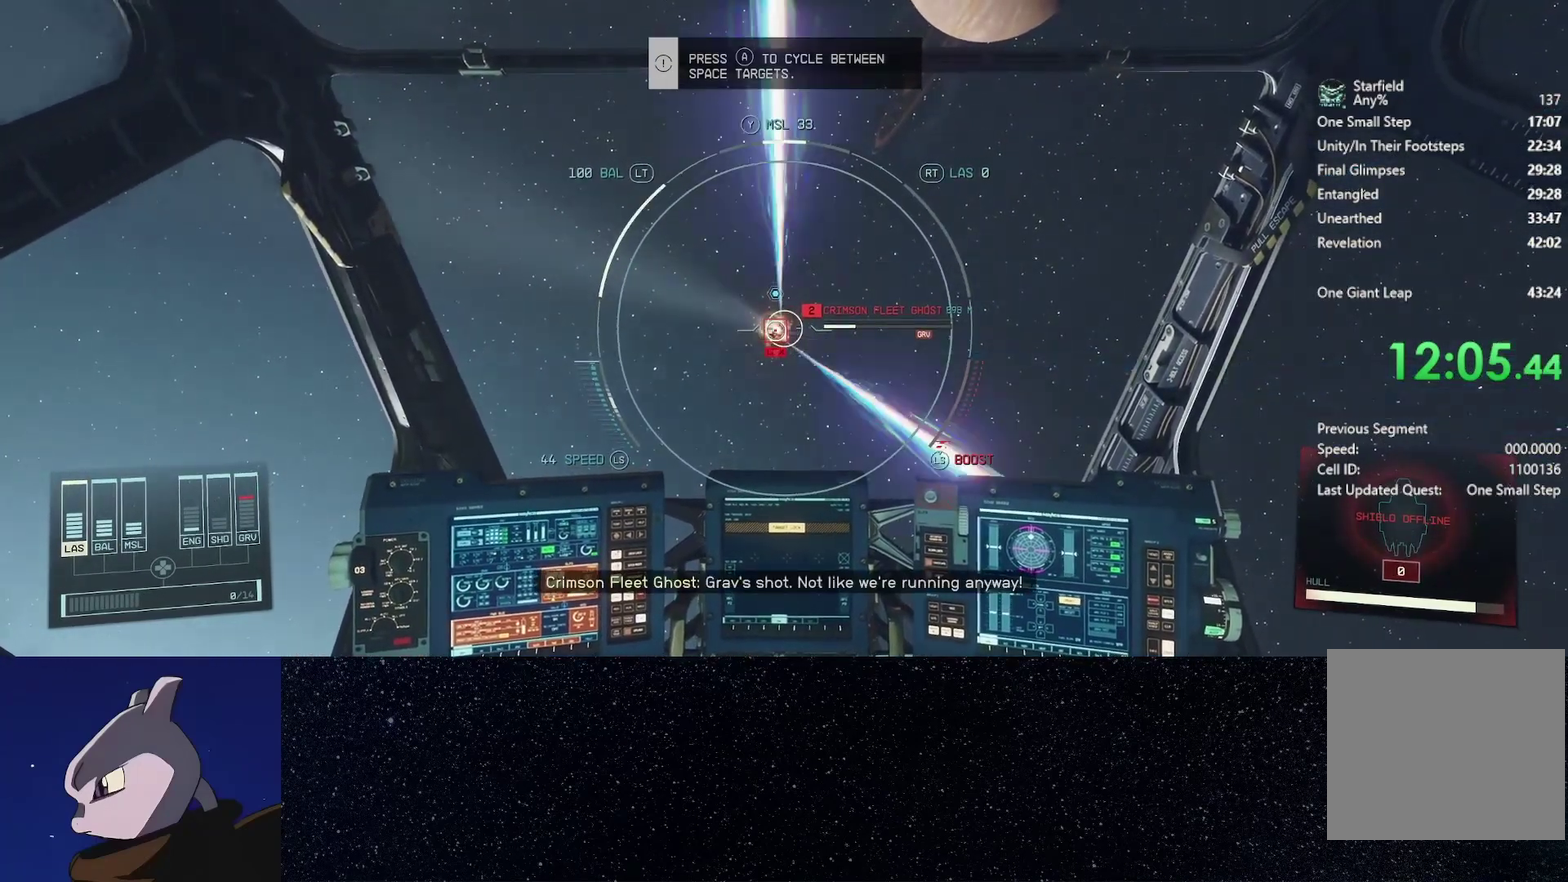
{"buttons": ["Y", "L2", "R2"], "left_stick": "up", "right_stick": "center", "events": [[50, "L2", "down"], [83, "Y", "up"], [150, "L2", "up"], [150, "Y", "down"], [233, "L2", "down"], [250, "Y", "up"], [333, "L2", "up"], [333, "Y", "down"], [433, "L2", "down"], [433, "Y", "up"], [500, "Y", "down"]]}
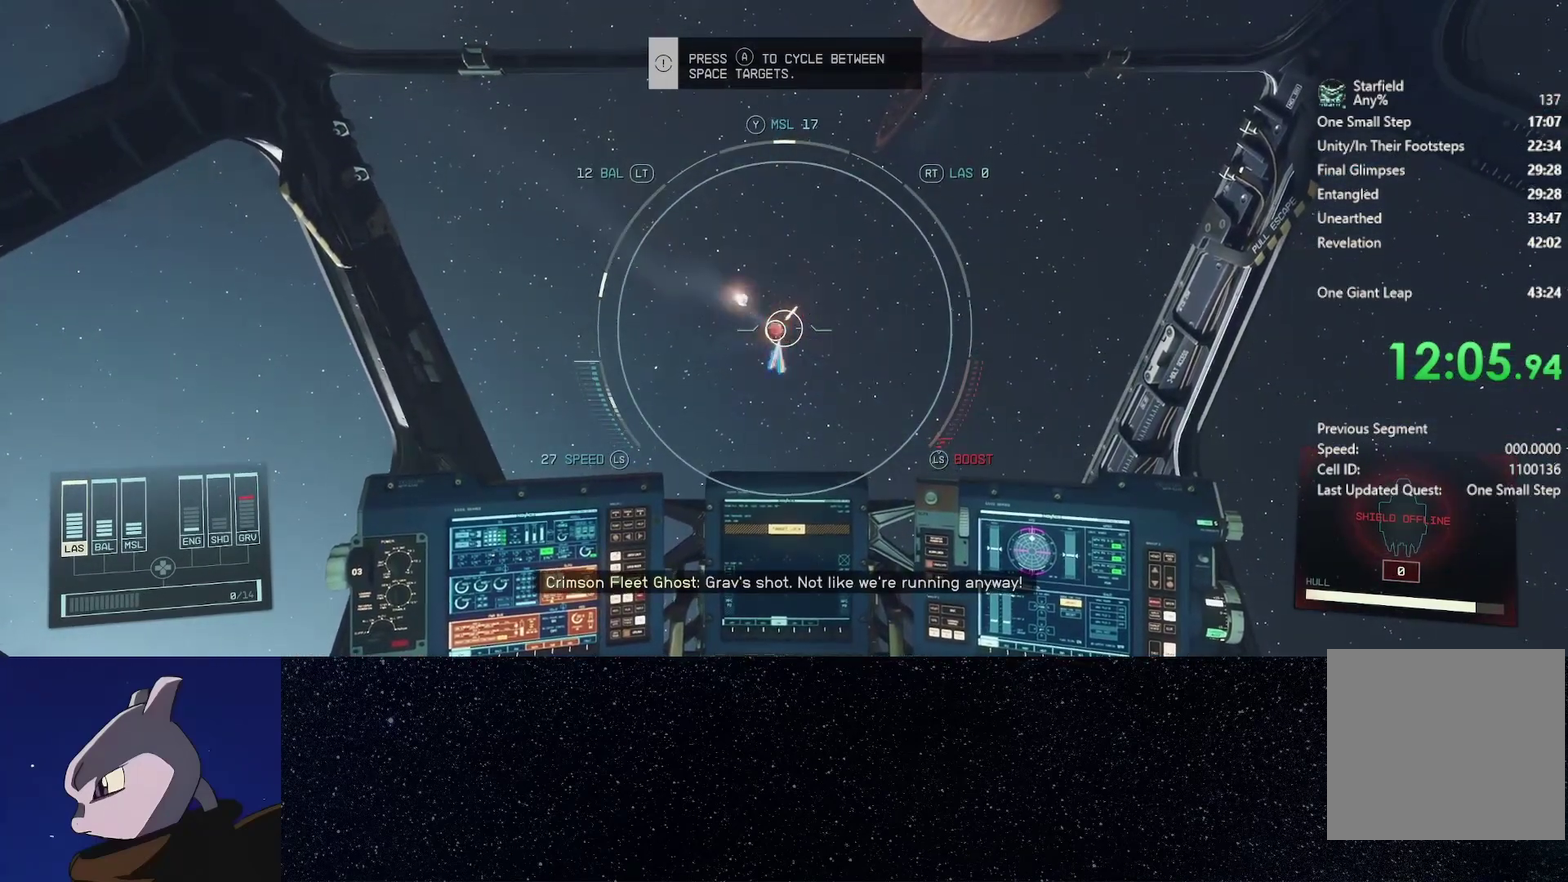
{"buttons": [], "left_stick": "center", "right_stick": "center", "events": [[17, "L2", "up"], [83, "Y", "up"], [117, "L2", "down"], [150, "Y", "down"], [183, "R2", "up"], [217, "L2", "up"], [217, "Y", "up"], [300, "left_stick", "center"], [367, "START", "down"], [467, "START", "up"]]}
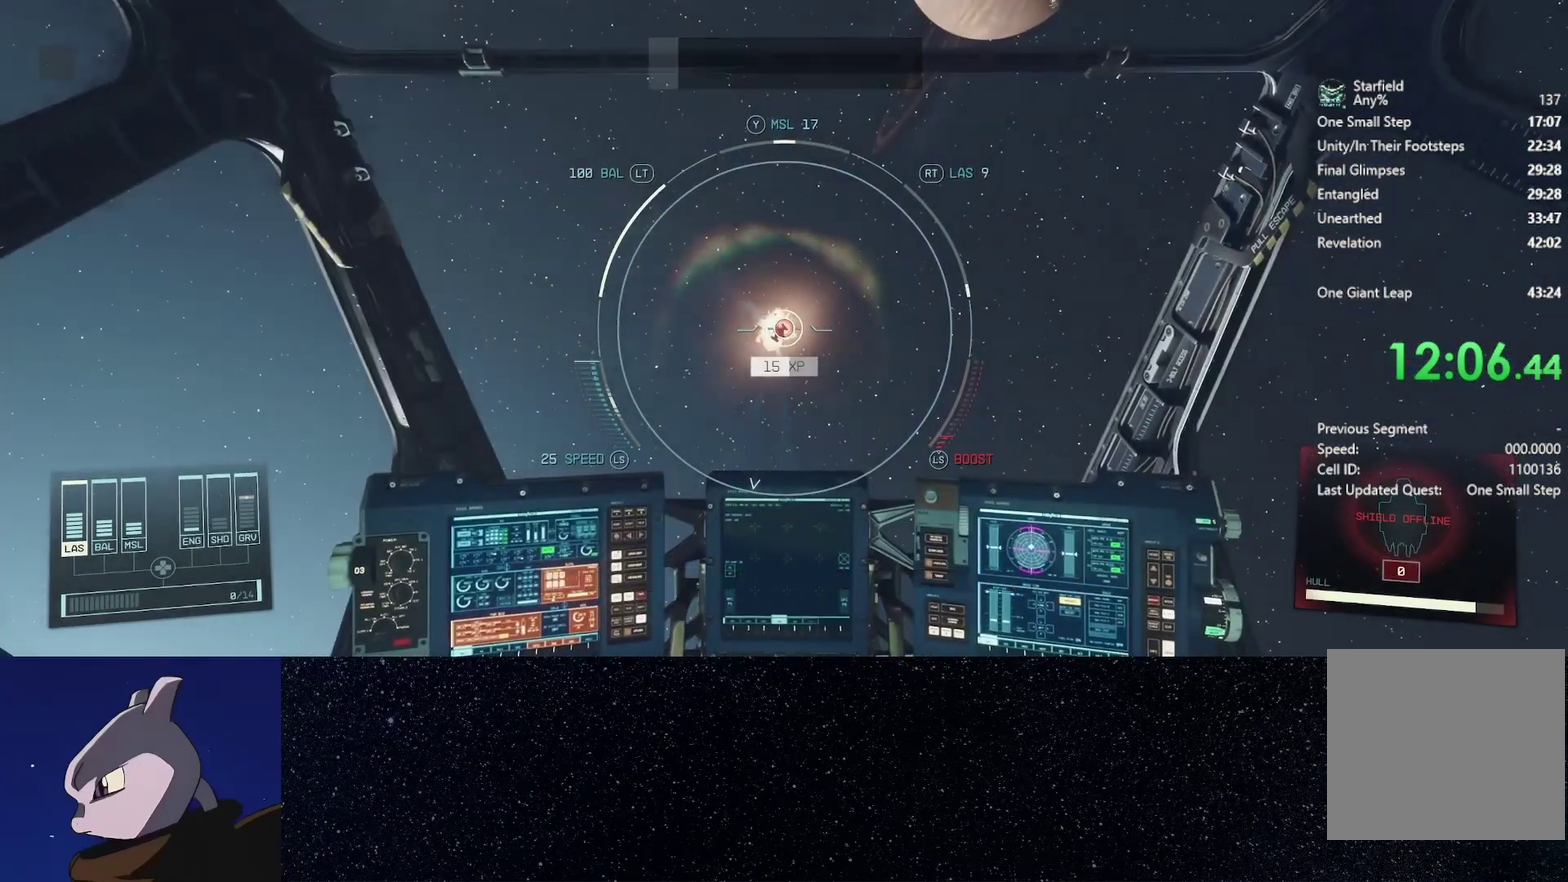
{"buttons": [], "left_stick": "up-left", "right_stick": "center", "events": [[150, "left_stick", "up-left"]]}
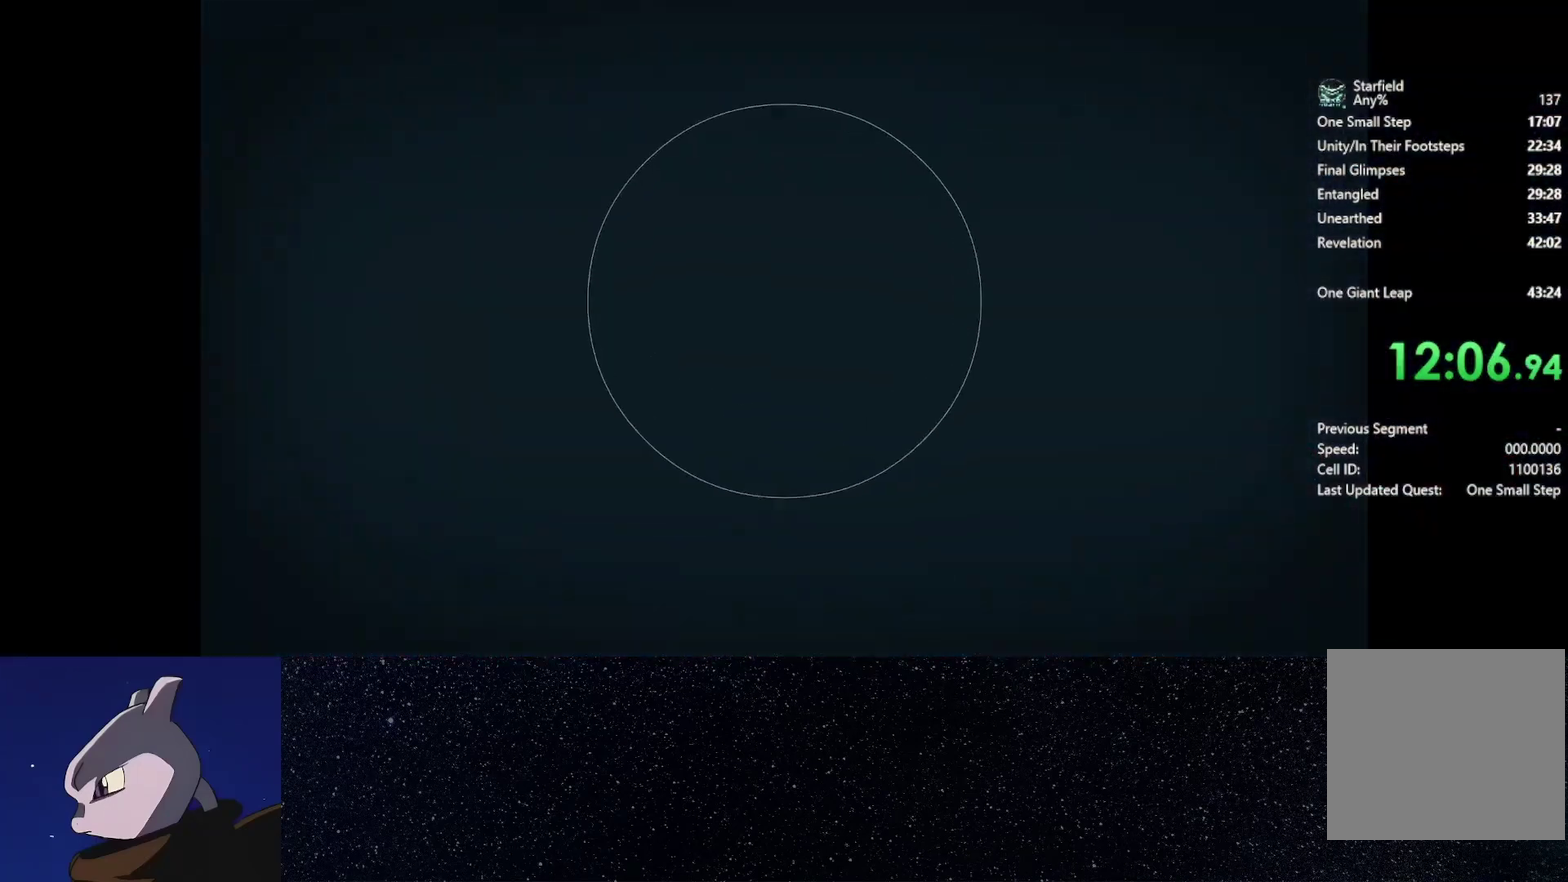
{"buttons": [], "left_stick": "up-left", "right_stick": "center", "events": [[367, "A", "down"], [467, "A", "up"]]}
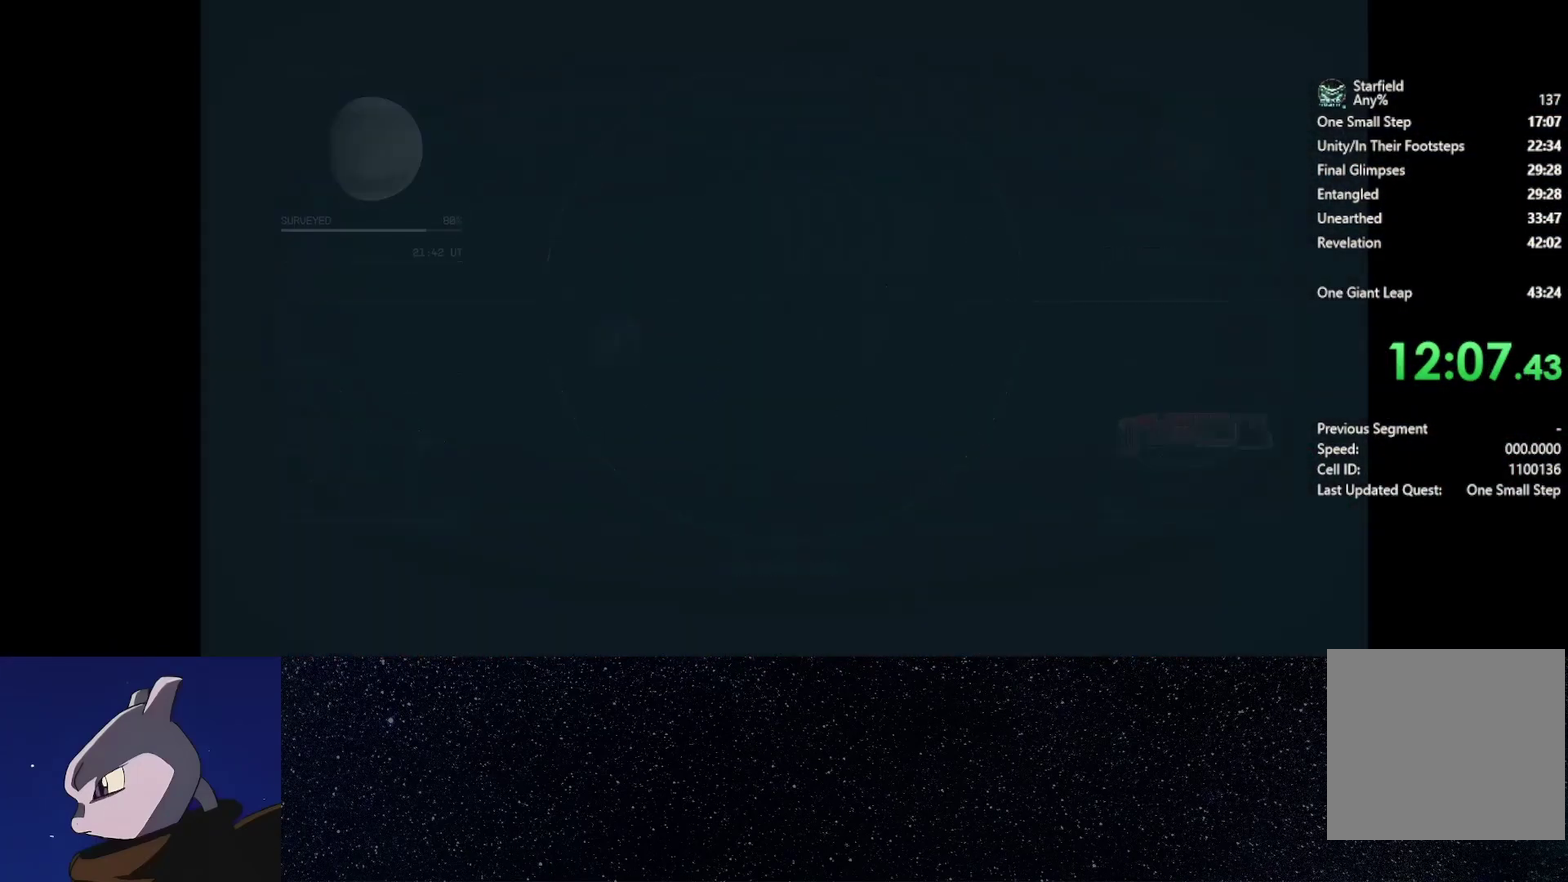
{"buttons": [], "left_stick": "center", "right_stick": "center", "events": [[33, "left_stick", "center"]]}